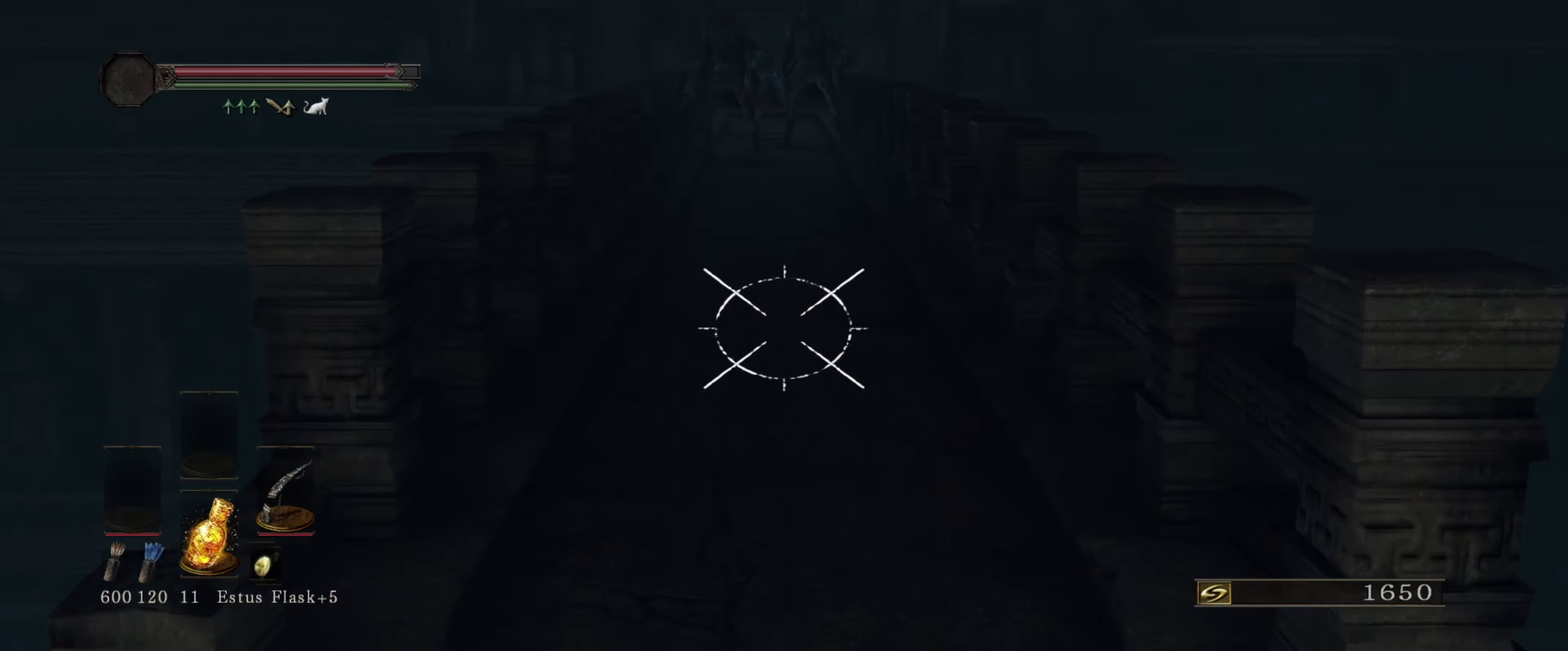
Gameplay with a controller (Xbox layout); each line is a JSON object with the inputs held at the frame after it (dt_ms = milliseconds from this image to that frame). "events" lists button and stick changes between this image and that frame as [ms after this image, input, new state], when the widget could be followed in between. Not read: L3 R1 R3.
{"dt_ms": 600, "buttons": ["L1"], "left_stick": "center", "right_stick": "center", "events": [[67, "right_stick", "center"], [317, "right_stick", "up"], [583, "right_stick", "center"]]}
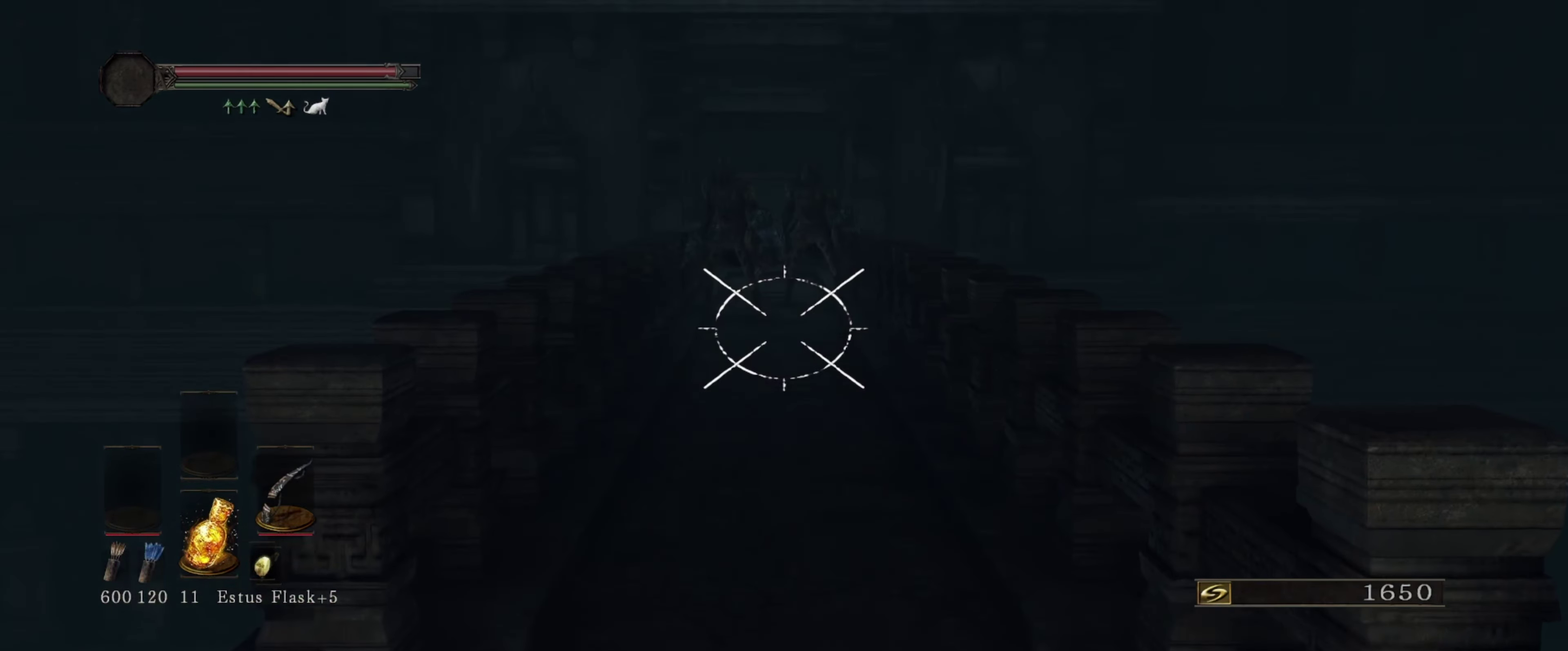
{"dt_ms": 700, "buttons": ["L1"], "left_stick": "center", "right_stick": "center", "events": [[117, "right_stick", "up-right"], [283, "right_stick", "center"], [517, "right_stick", "up-right"], [683, "right_stick", "center"]]}
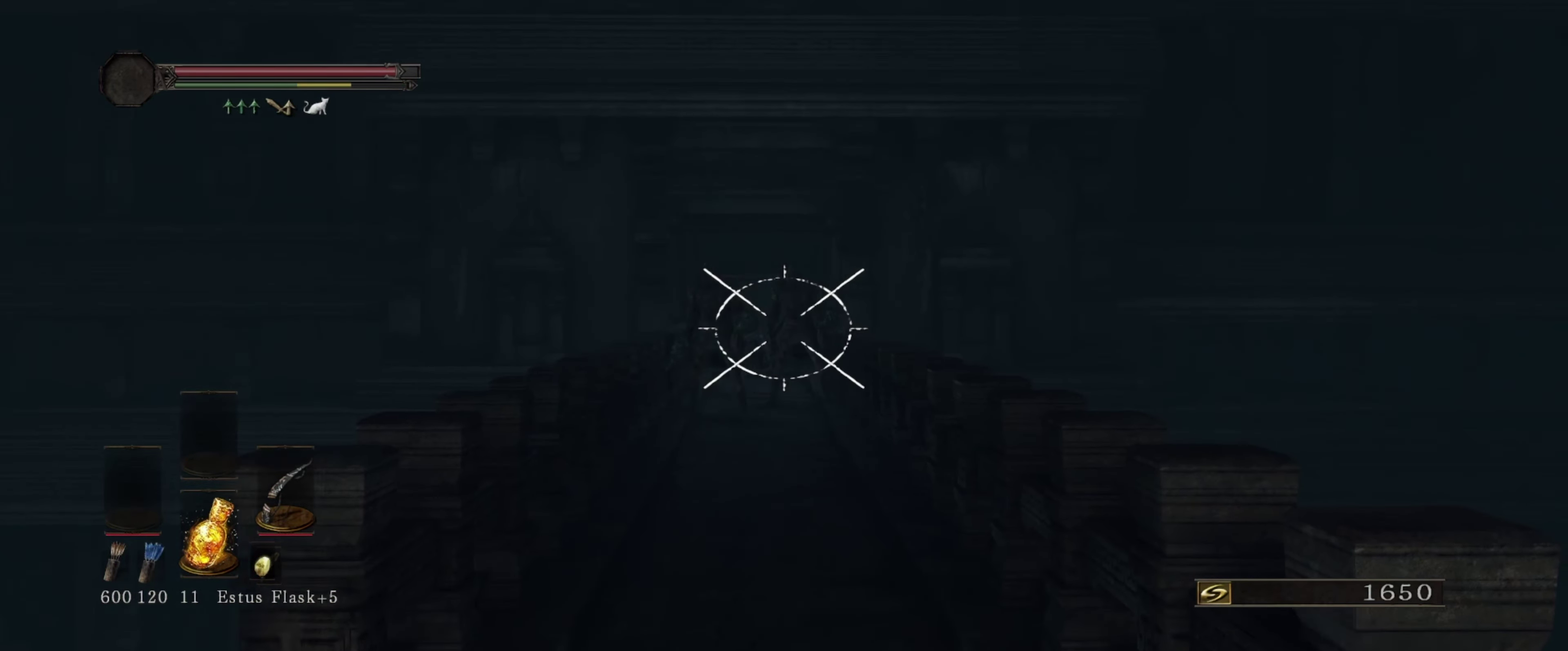
{"dt_ms": 383, "buttons": ["L1"], "left_stick": "center", "right_stick": "center", "events": [[216, "right_stick", "right"], [316, "right_stick", "center"]]}
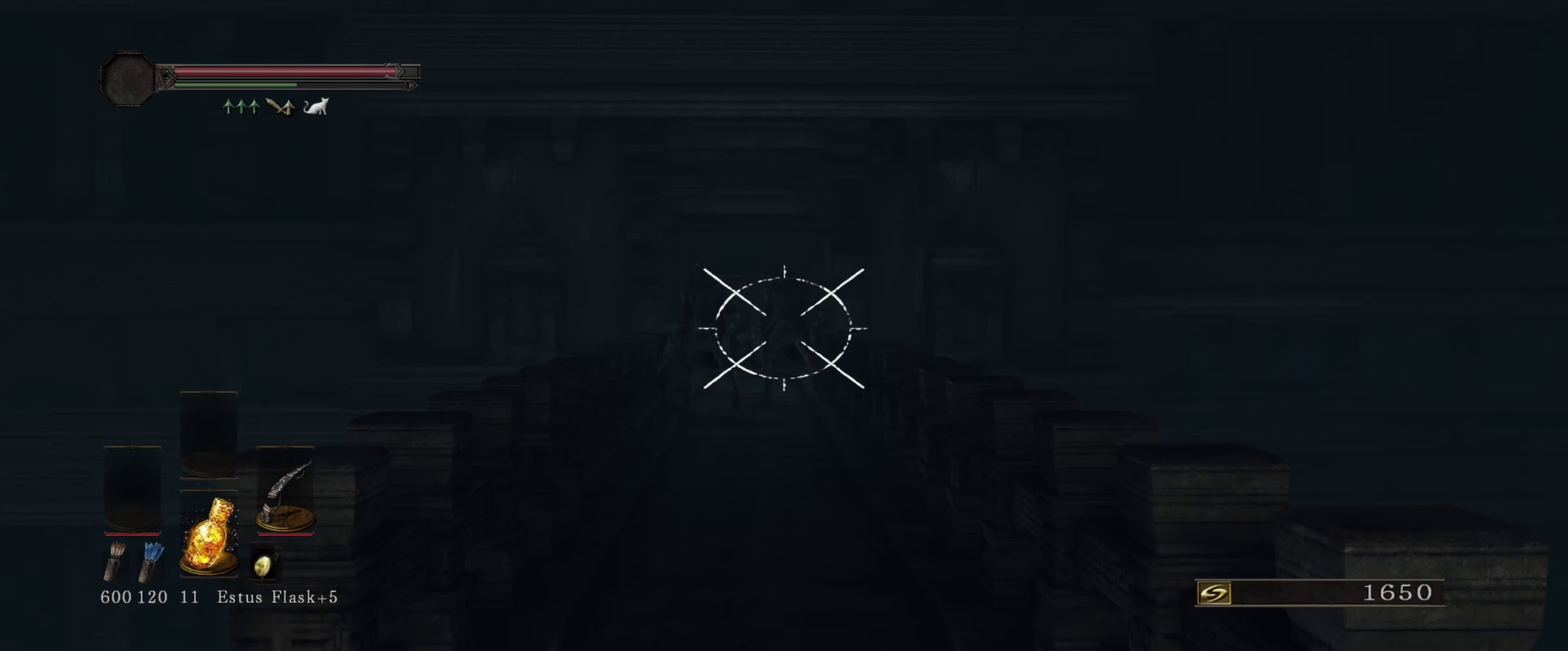
{"dt_ms": 500, "buttons": ["L1"], "left_stick": "center", "right_stick": "center", "events": []}
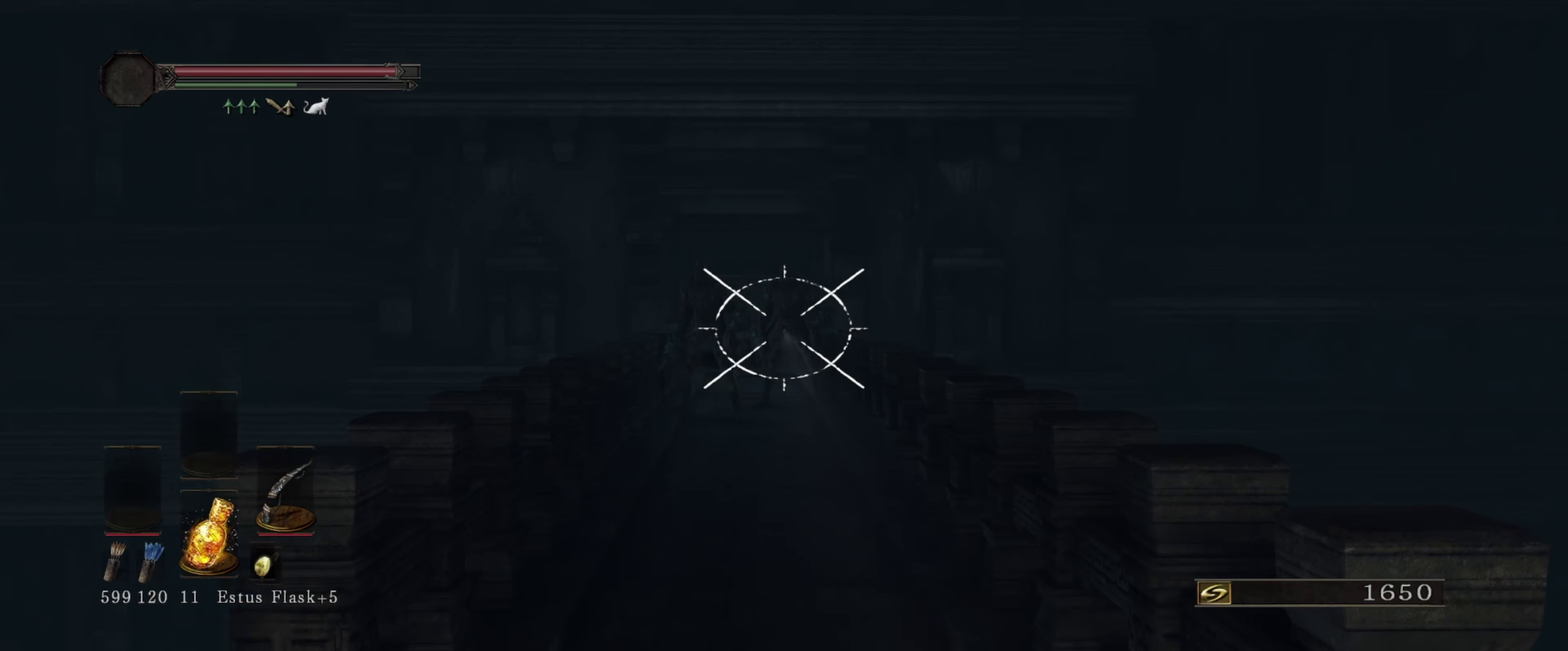
{"dt_ms": 333, "buttons": ["L1"], "left_stick": "center", "right_stick": "center", "events": []}
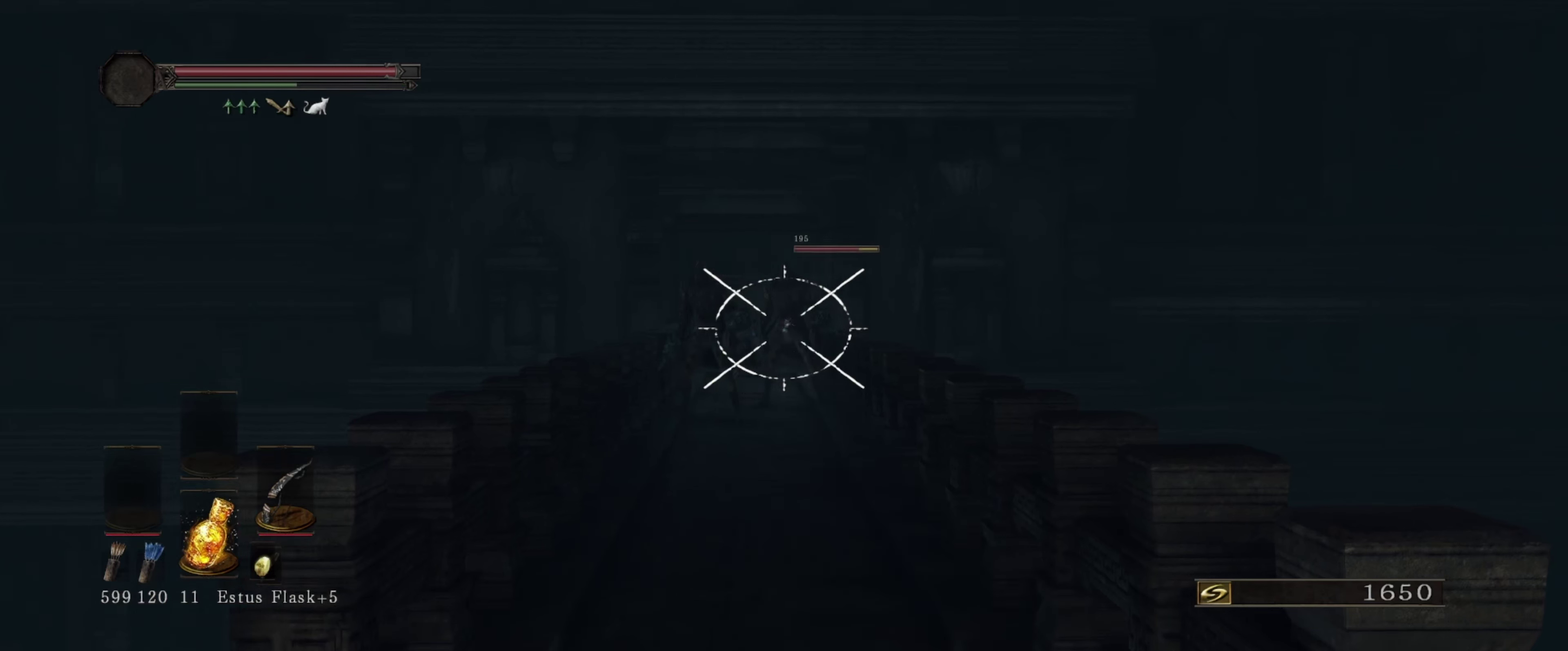
{"dt_ms": 667, "buttons": ["L1"], "left_stick": "center", "right_stick": "center", "events": []}
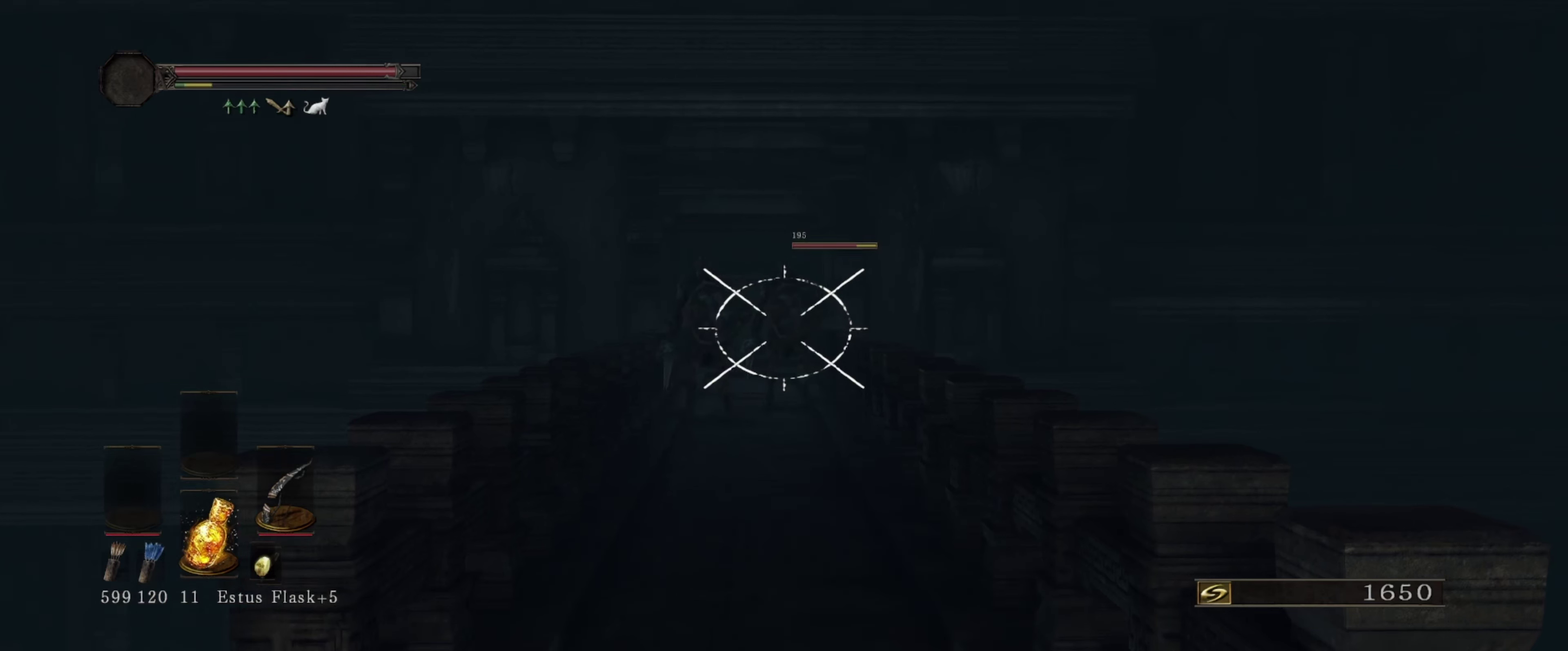
{"dt_ms": 733, "buttons": ["L1"], "left_stick": "center", "right_stick": "left", "events": [[133, "right_stick", "up"], [233, "right_stick", "center"], [650, "right_stick", "left"]]}
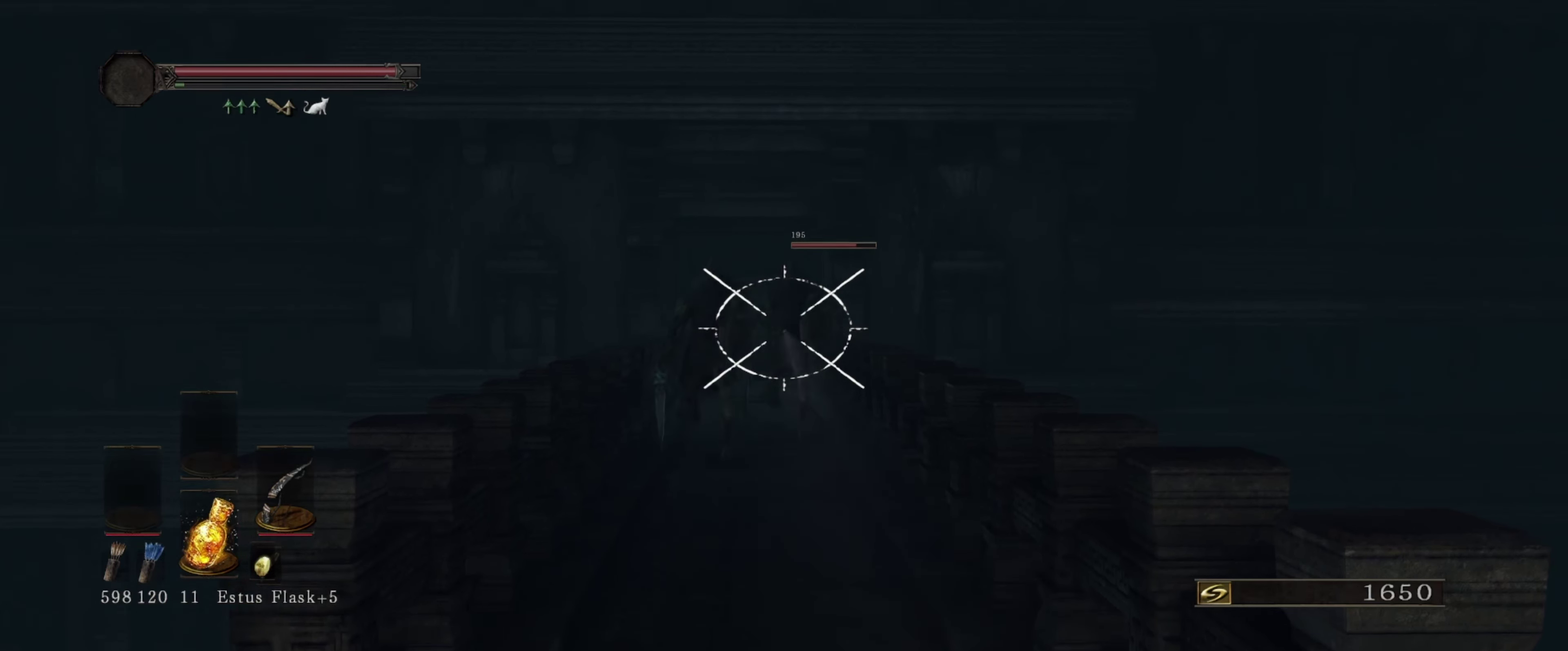
{"dt_ms": 400, "buttons": ["L1"], "left_stick": "down", "right_stick": "center", "events": [[67, "right_stick", "center"], [167, "left_stick", "down"]]}
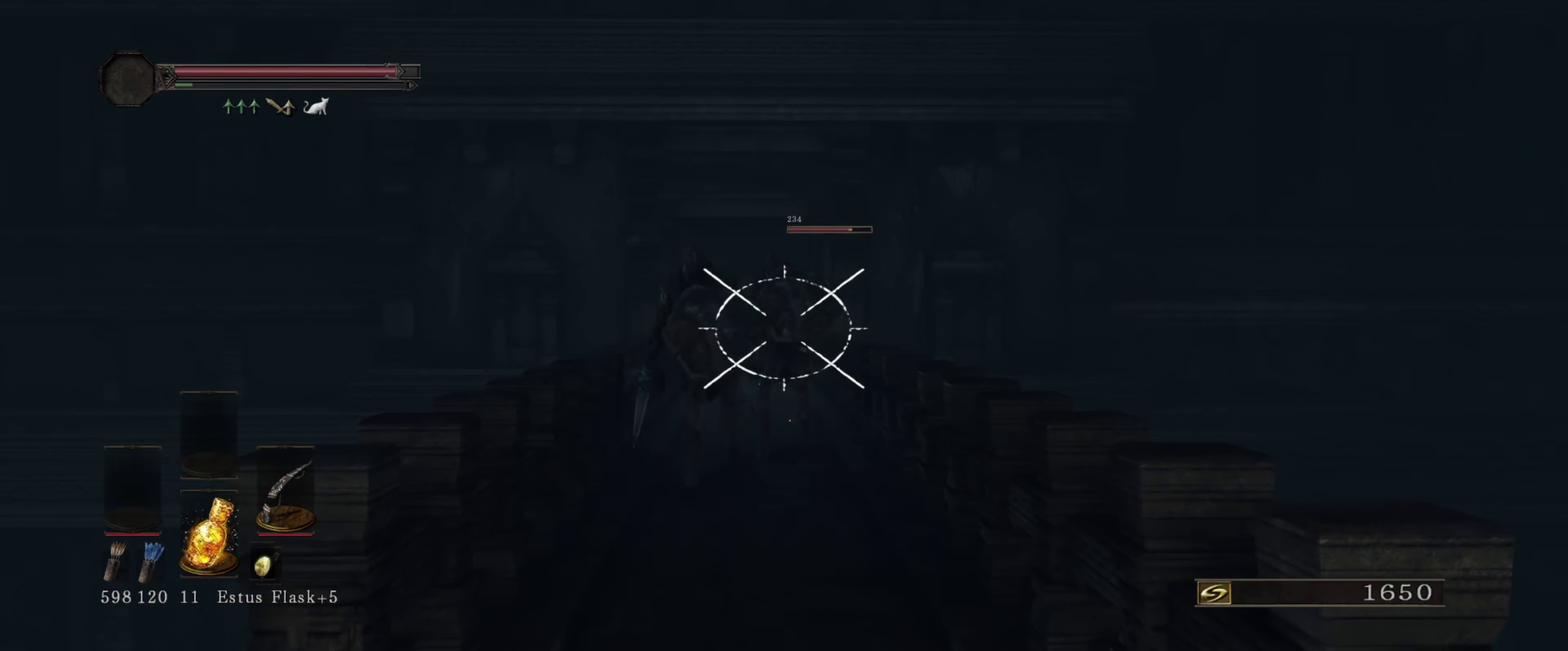
{"dt_ms": 367, "buttons": [], "left_stick": "down", "right_stick": "down-left", "events": [[283, "right_stick", "down-left"], [300, "L1", "up"]]}
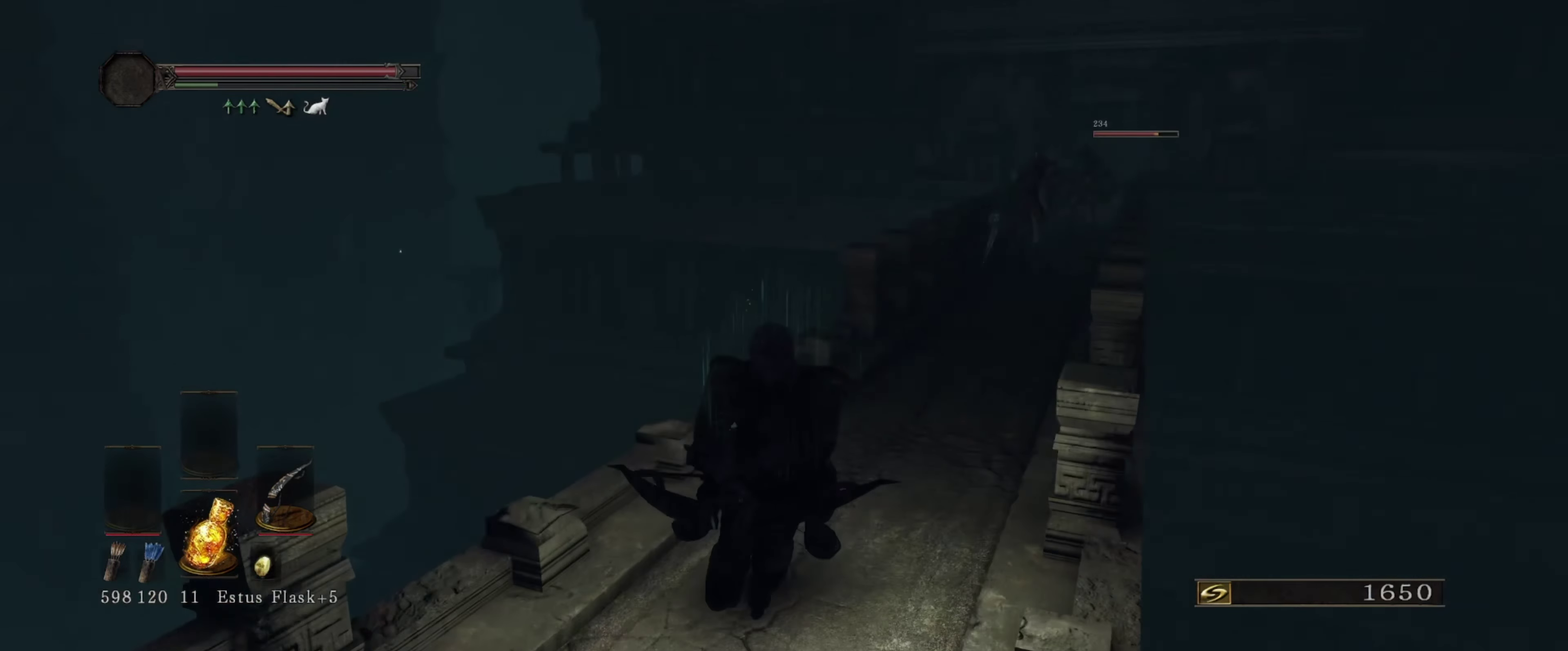
{"dt_ms": 333, "buttons": [], "left_stick": "center", "right_stick": "left", "events": [[150, "left_stick", "down-left"], [216, "left_stick", "left"], [283, "left_stick", "center"], [333, "right_stick", "left"]]}
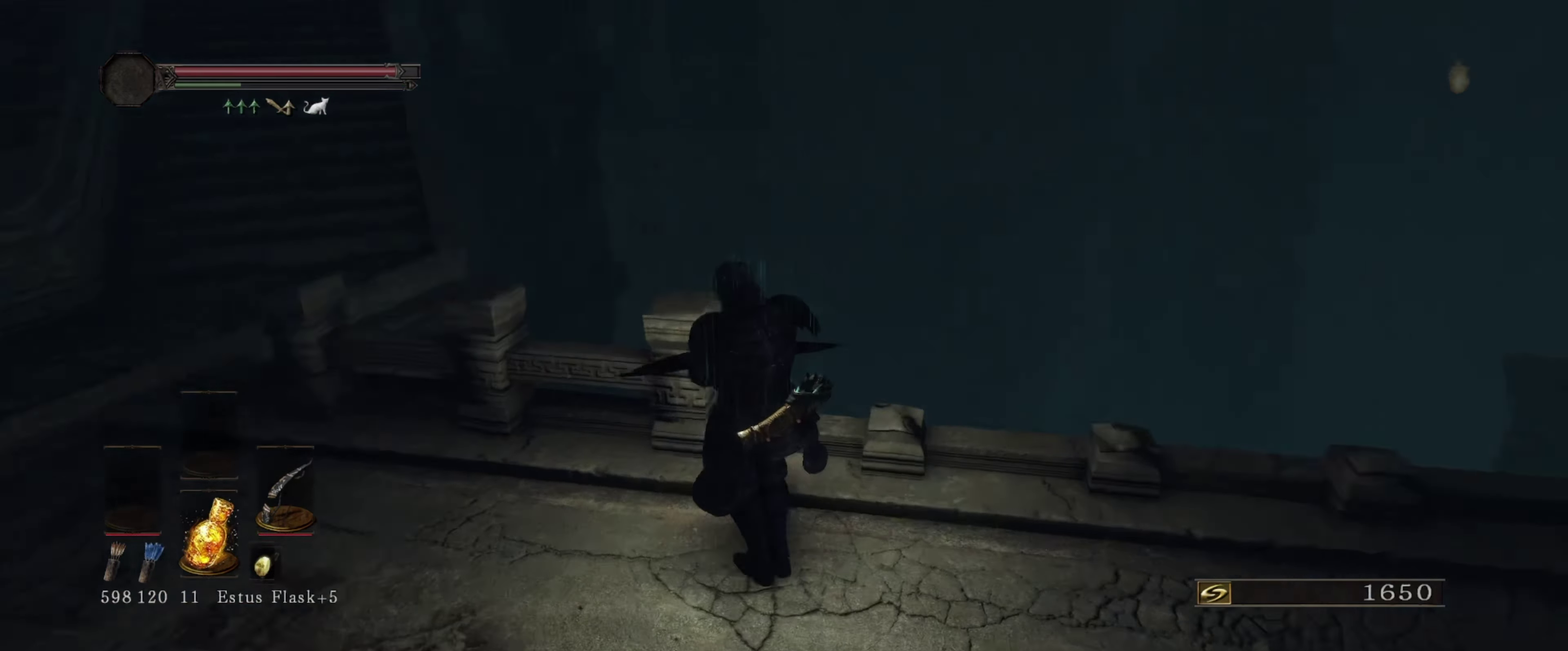
{"dt_ms": 700, "buttons": [], "left_stick": "up", "right_stick": "down-left"}
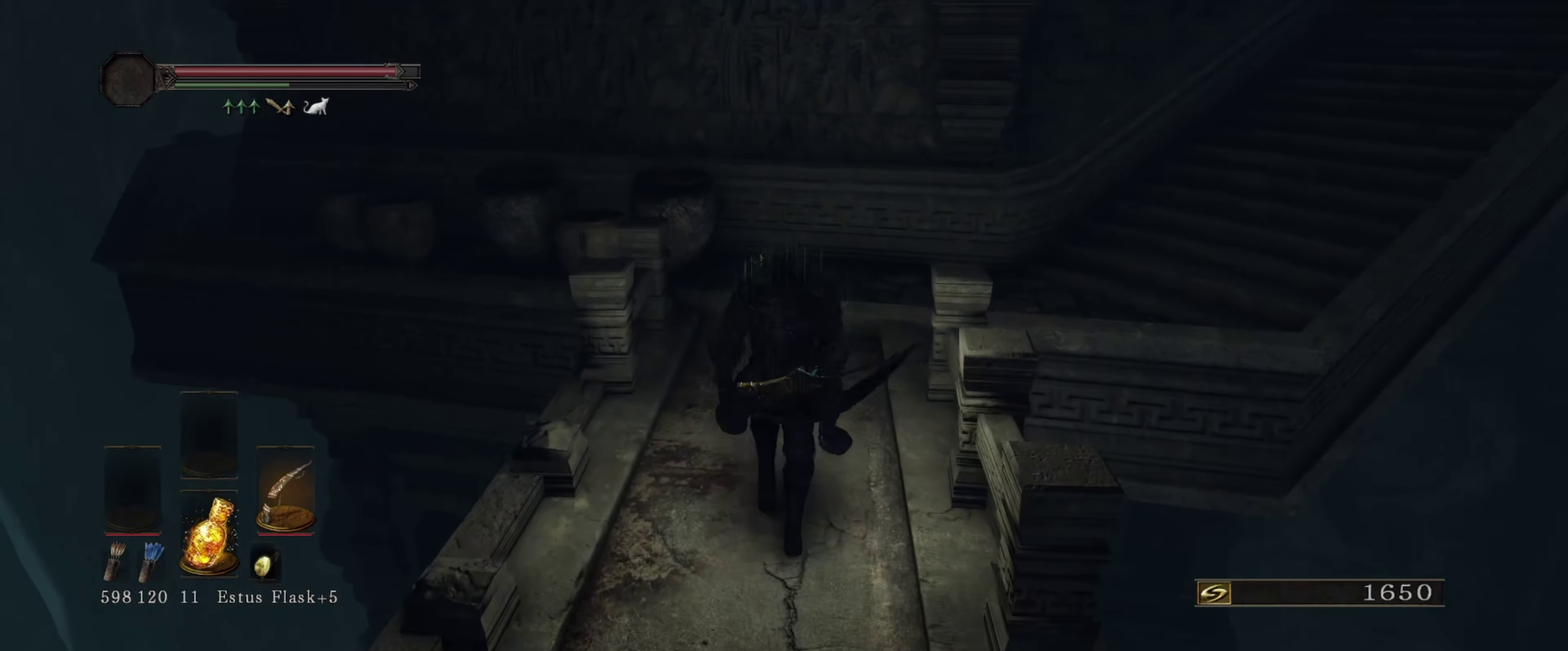
{"dt_ms": 400, "buttons": [], "left_stick": "up-right", "right_stick": "center", "events": [[50, "DPAD_RIGHT", "down"], [50, "right_stick", "center"], [217, "DPAD_RIGHT", "up"], [383, "left_stick", "up-right"]]}
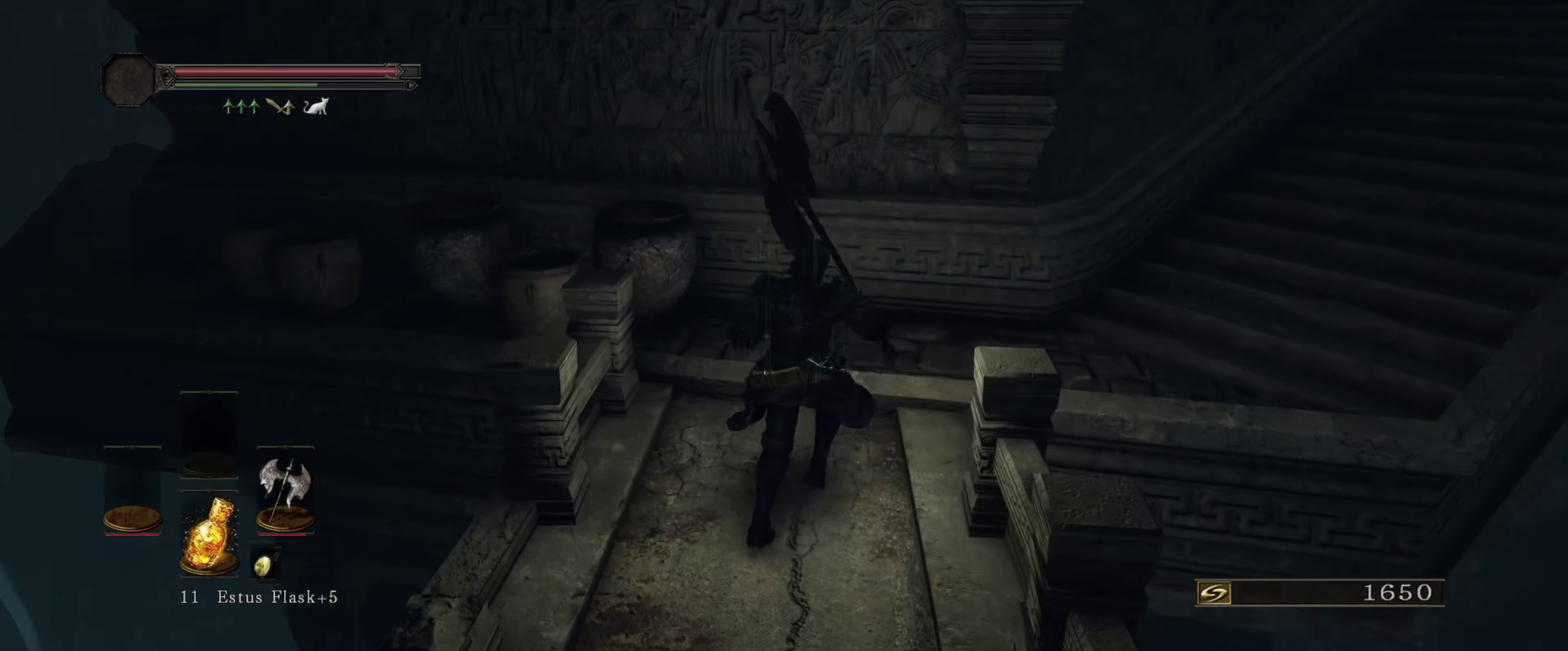
{"dt_ms": 567, "buttons": ["Y"], "left_stick": "up-right", "right_stick": "center", "events": [[567, "Y", "down"]]}
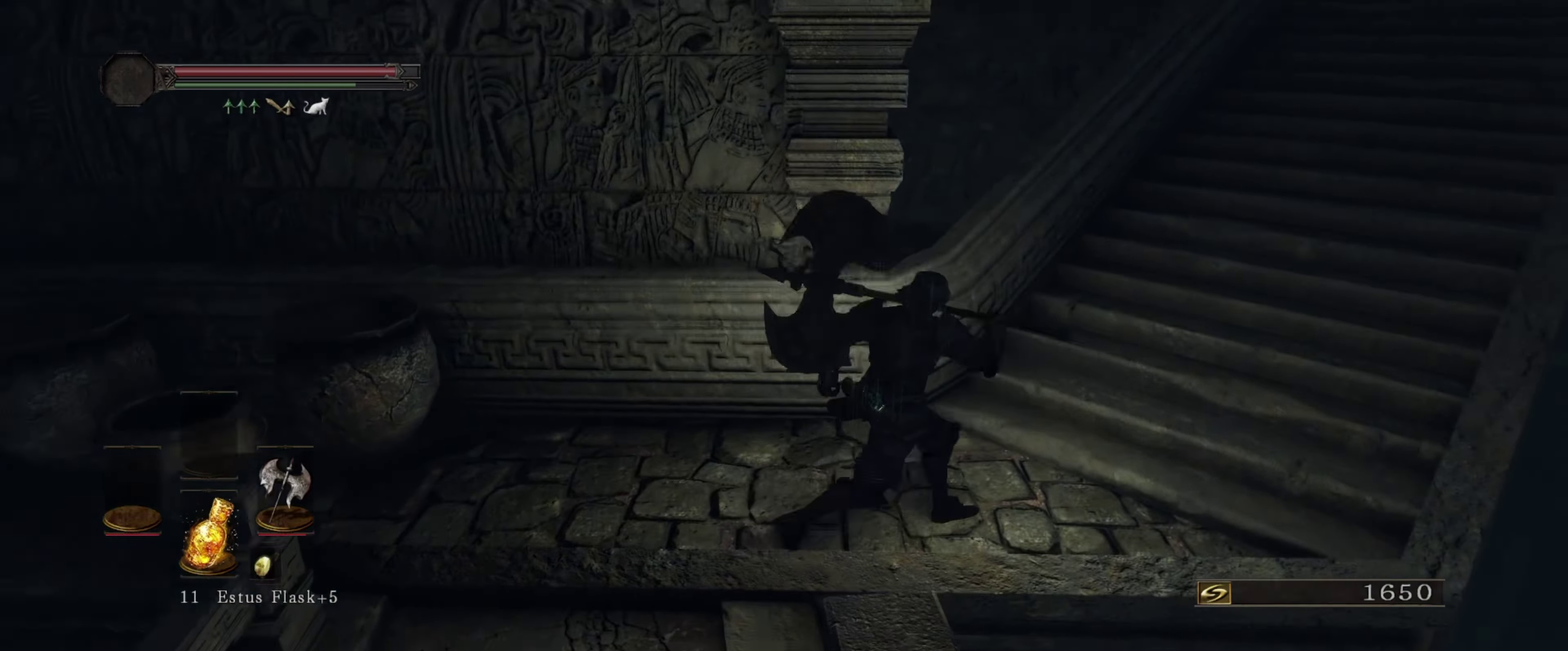
{"dt_ms": 417, "buttons": [], "left_stick": "up-right", "right_stick": "down-left", "events": [[117, "Y", "up"], [383, "right_stick", "down-left"]]}
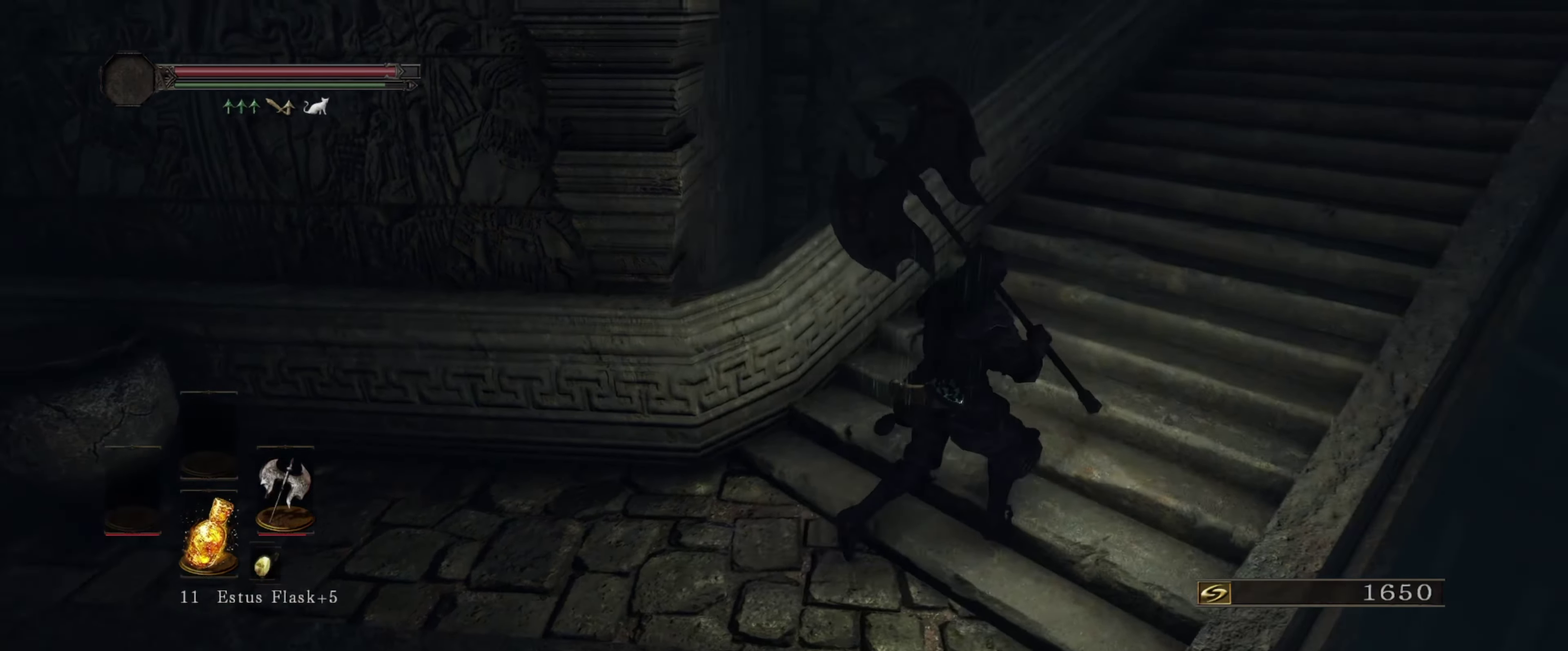
{"dt_ms": 500, "buttons": [], "left_stick": "down-right", "right_stick": "down-left", "events": [[216, "left_stick", "center"], [466, "left_stick", "down-right"]]}
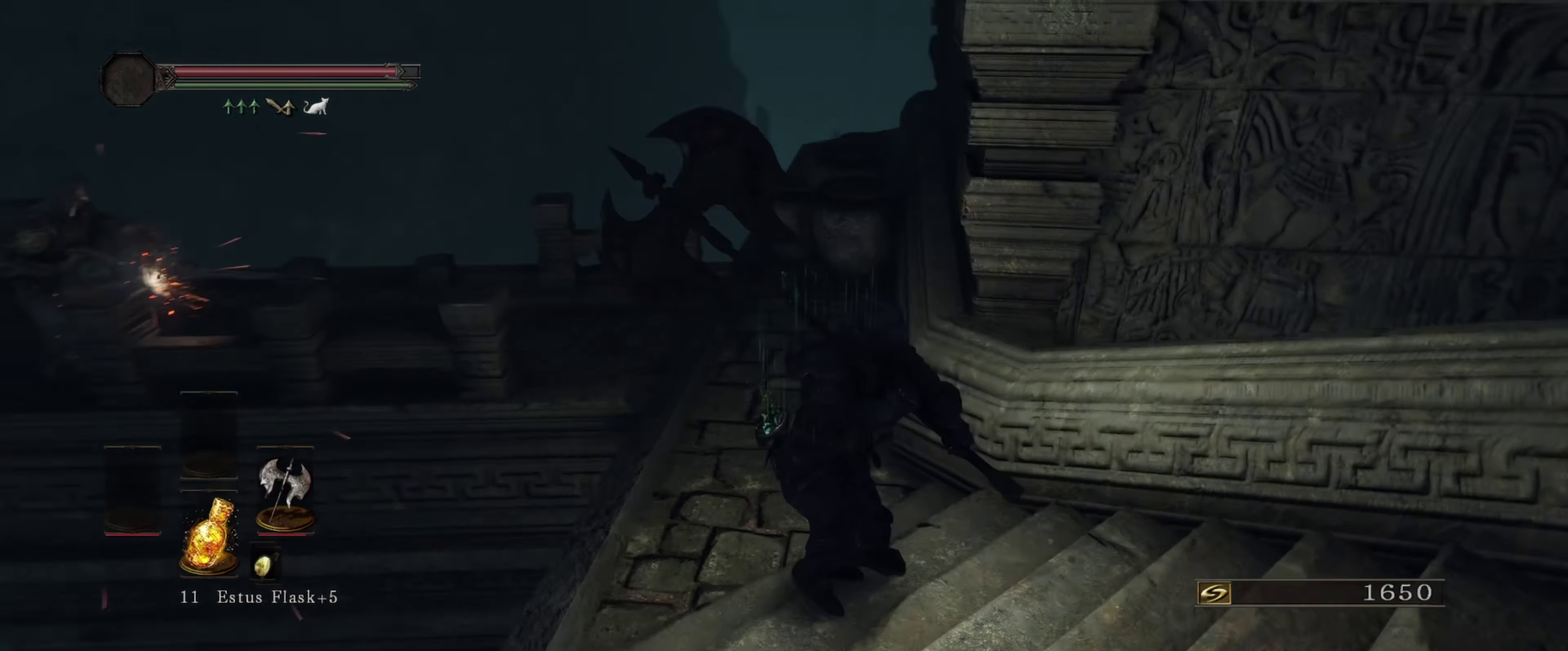
{"dt_ms": 600, "buttons": [], "left_stick": "down", "right_stick": "down-left", "events": [[300, "right_stick", "center"], [316, "left_stick", "down"], [566, "right_stick", "down-left"]]}
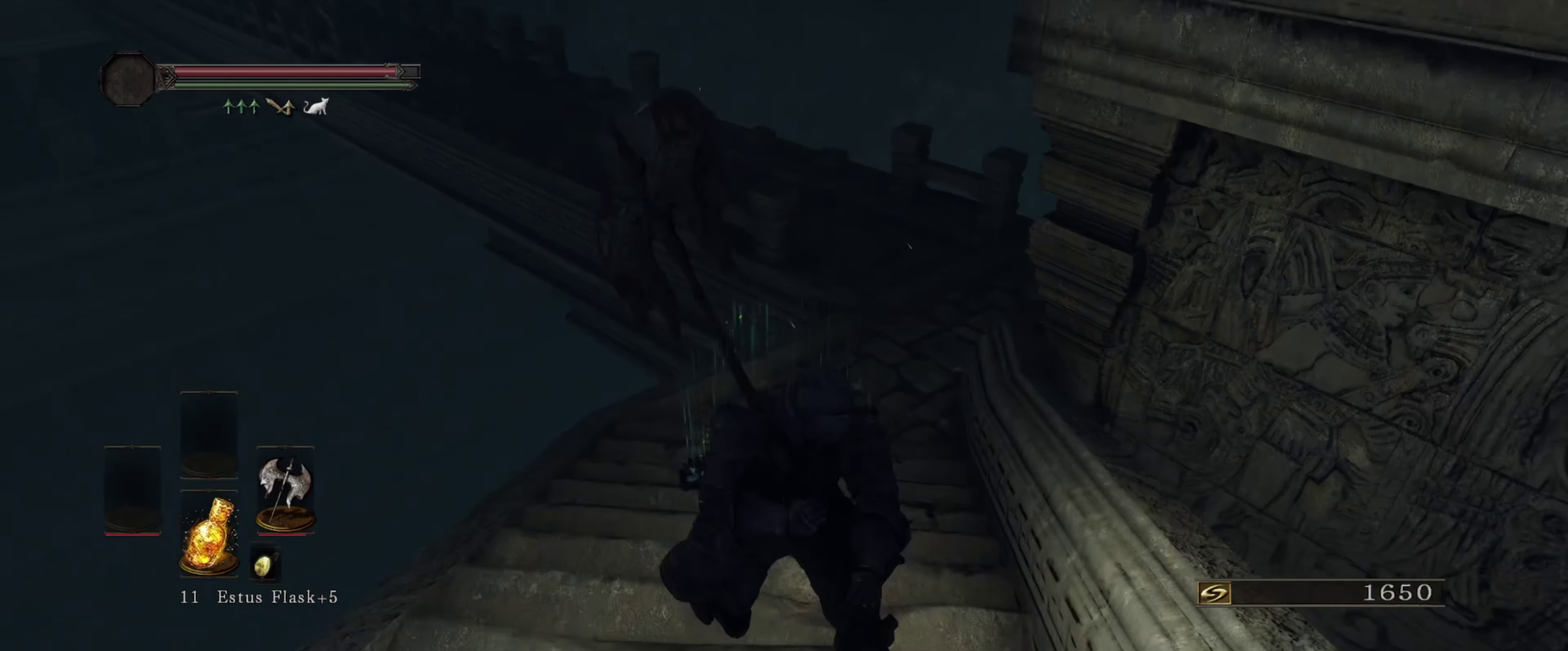
{"dt_ms": 300, "buttons": [], "left_stick": "down", "right_stick": "center", "events": [[66, "left_stick", "down-right"], [66, "right_stick", "center"], [283, "left_stick", "down"]]}
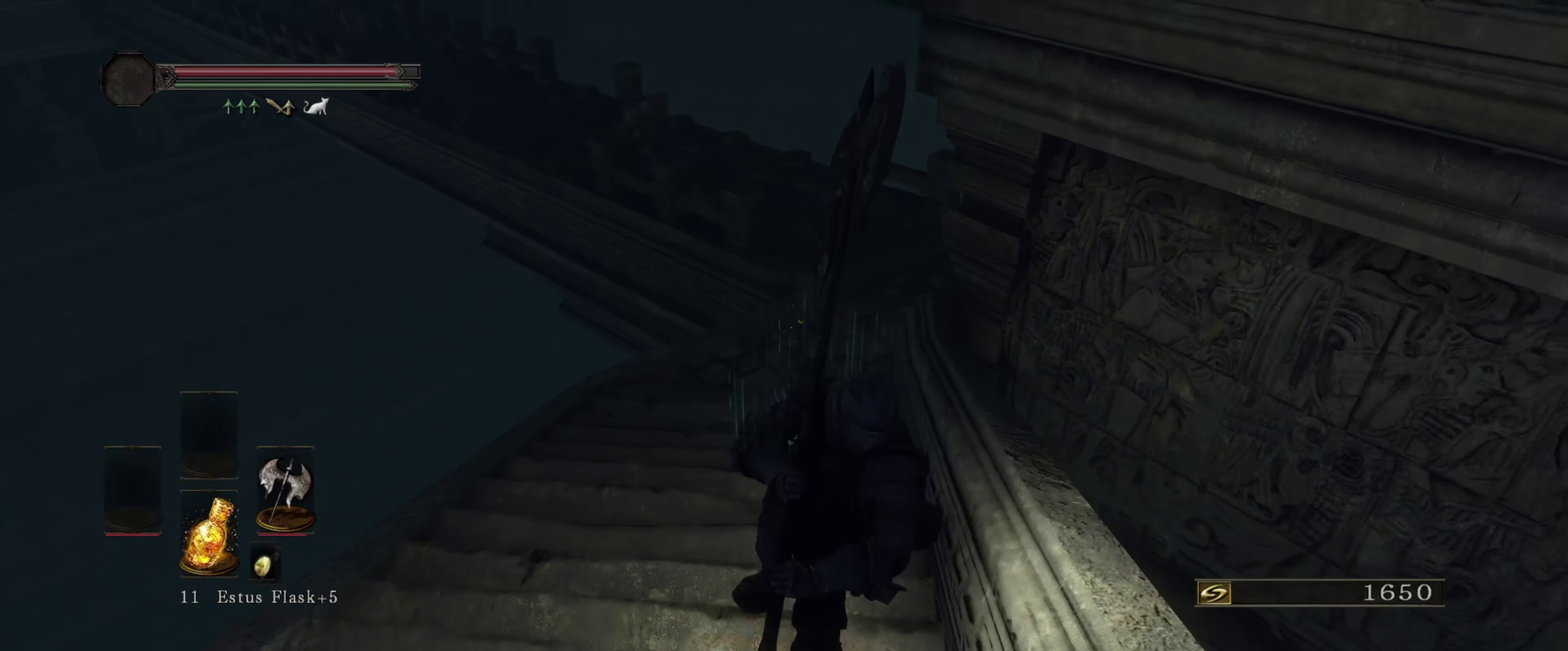
{"dt_ms": 683, "buttons": [], "left_stick": "down", "right_stick": "center", "events": []}
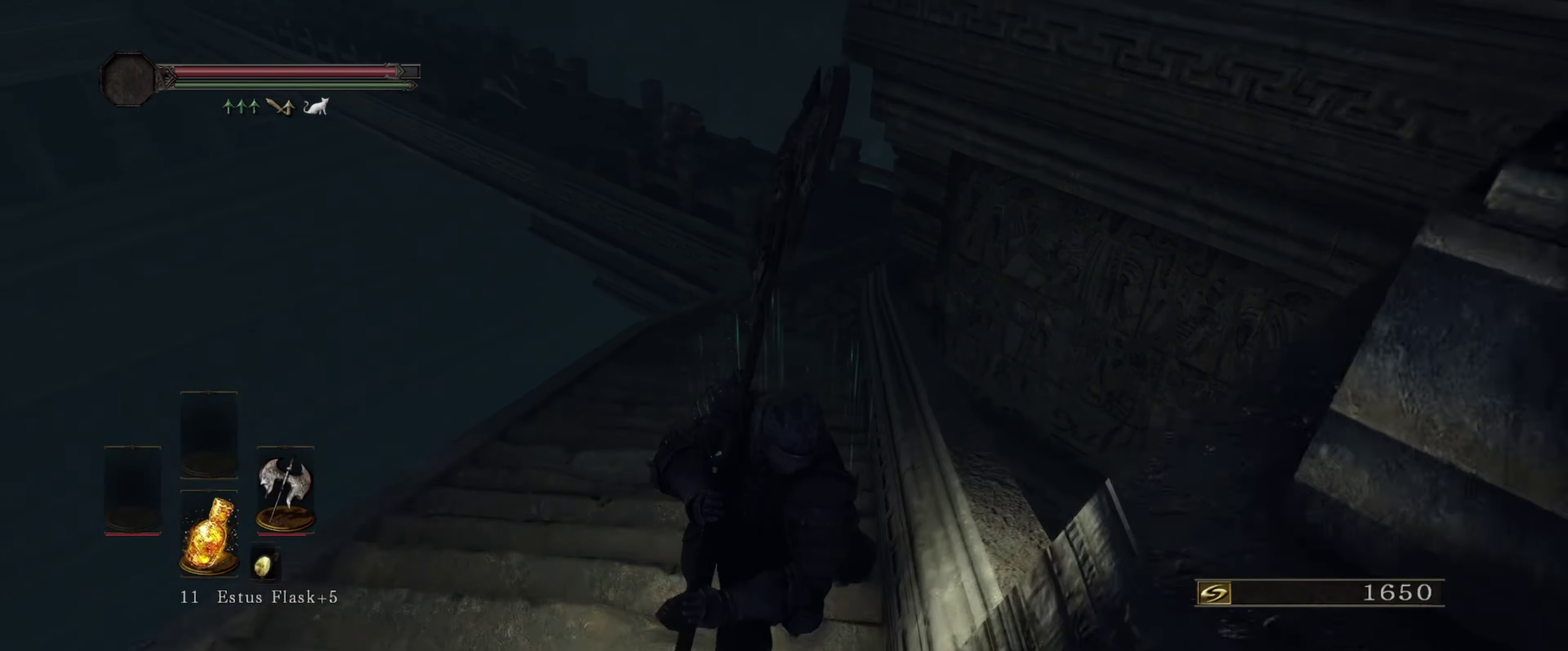
{"dt_ms": 617, "buttons": [], "left_stick": "center", "right_stick": "center", "events": [[350, "left_stick", "down-left"], [417, "left_stick", "left"], [433, "right_stick", "up"], [483, "left_stick", "up-left"], [583, "right_stick", "center"], [600, "left_stick", "center"]]}
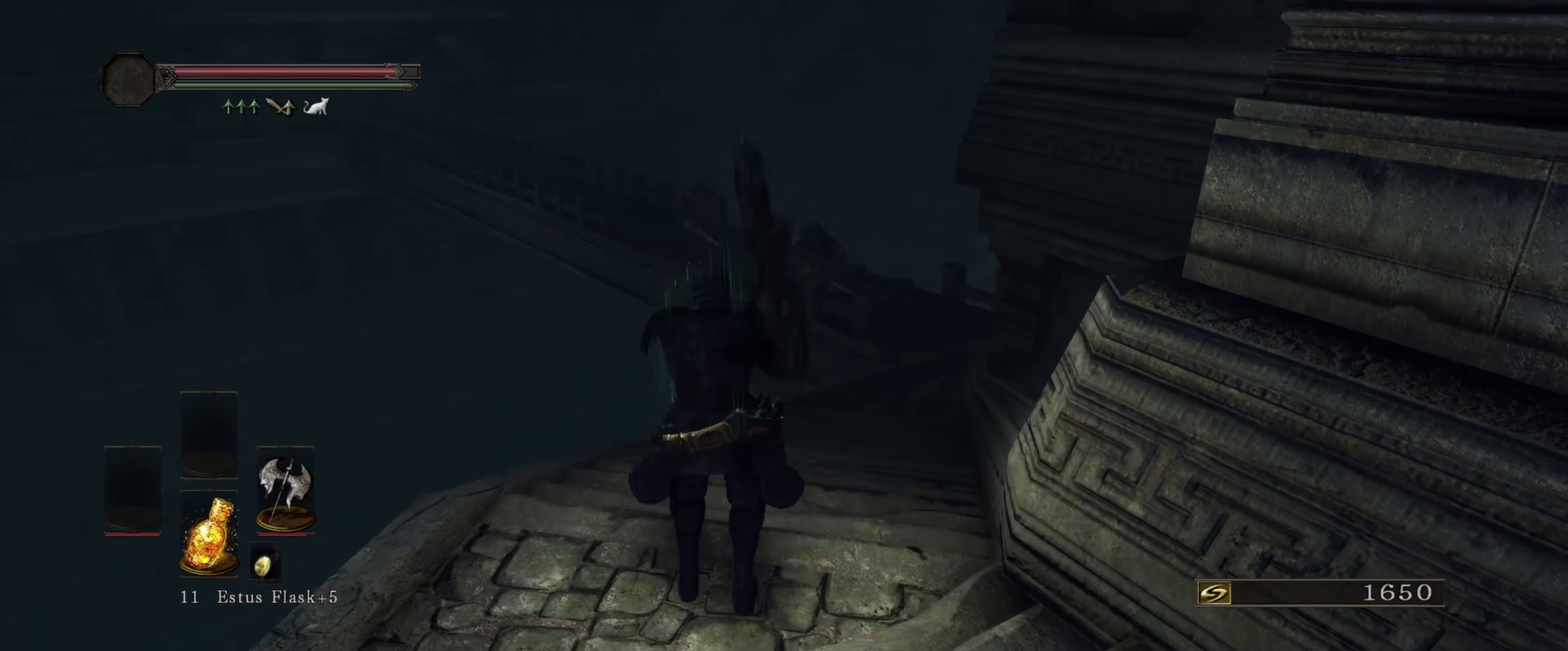
{"dt_ms": 500, "buttons": [], "left_stick": "center", "right_stick": "center", "events": [[216, "right_stick", "down"], [250, "left_stick", "up"], [316, "right_stick", "down-right"], [383, "right_stick", "center"], [416, "left_stick", "center"]]}
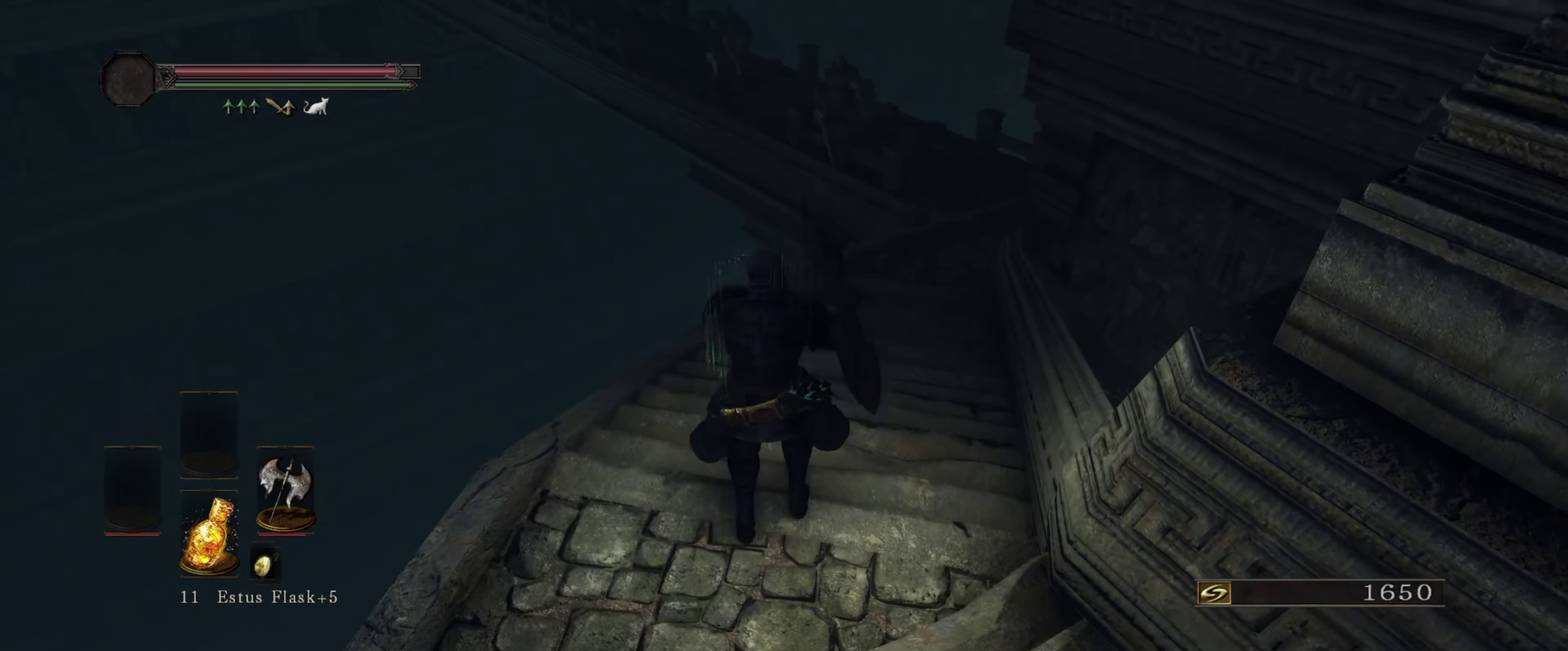
{"dt_ms": 500, "buttons": [], "left_stick": "center", "right_stick": "center", "events": [[150, "left_stick", "up-right"], [300, "right_stick", "right"], [333, "left_stick", "center"], [416, "right_stick", "center"]]}
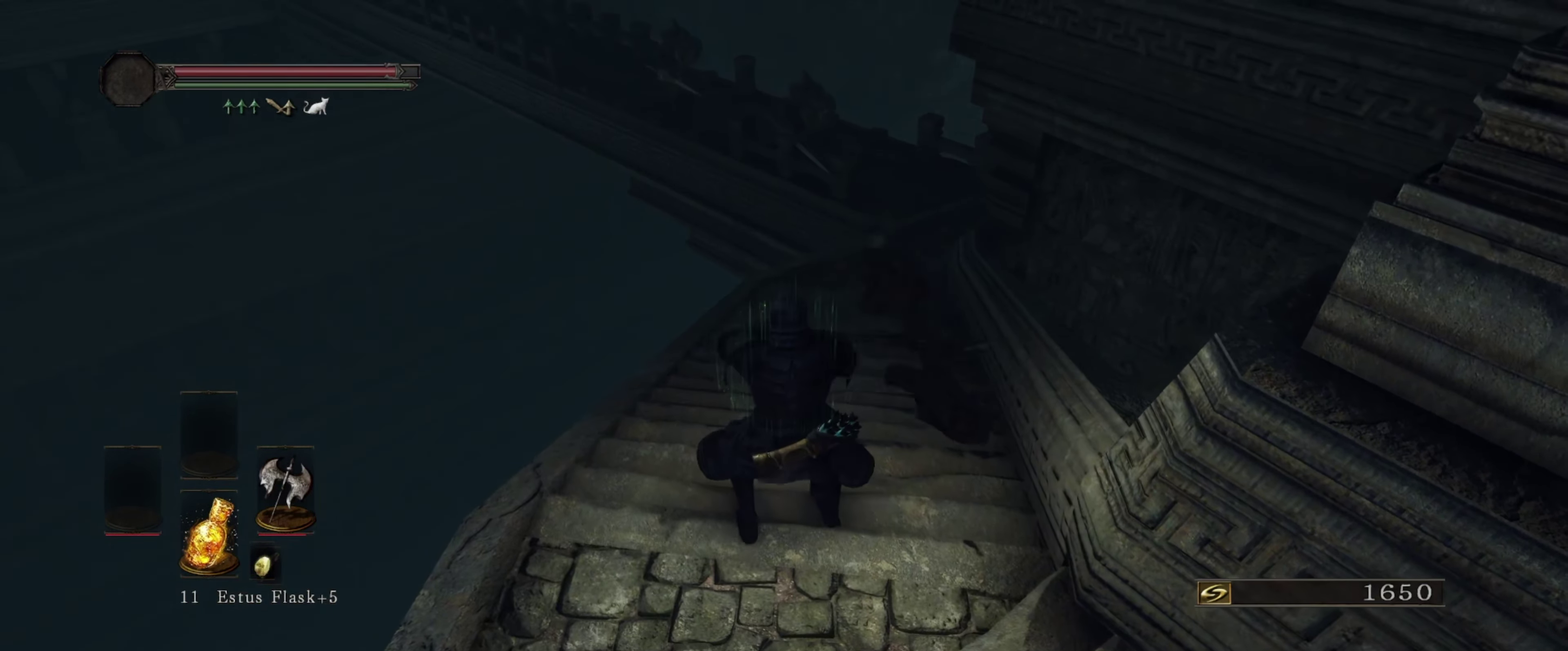
{"dt_ms": 400, "buttons": [], "left_stick": "up", "right_stick": "center", "events": [[133, "left_stick", "up"], [216, "right_stick", "right"], [400, "right_stick", "center"]]}
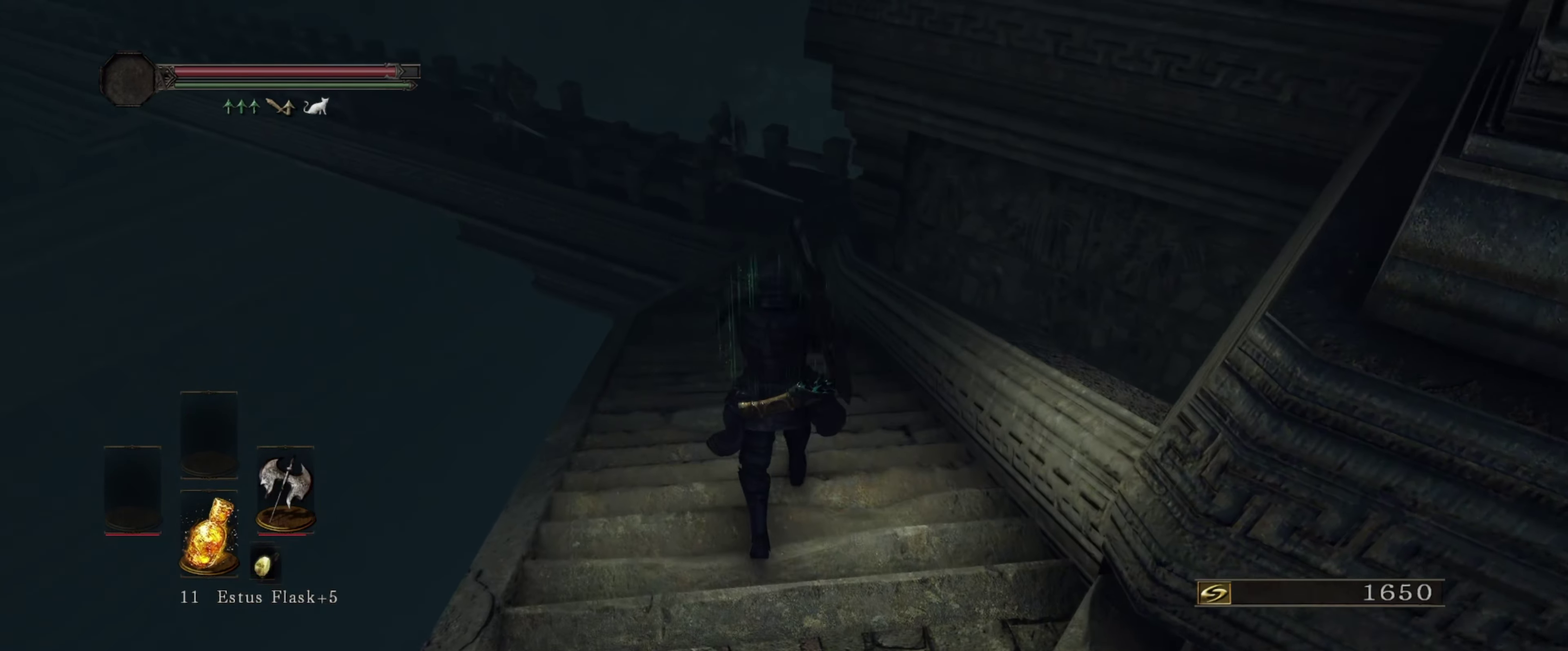
{"dt_ms": 483, "buttons": [], "left_stick": "up", "right_stick": "center", "events": [[83, "left_stick", "center"], [383, "left_stick", "up"]]}
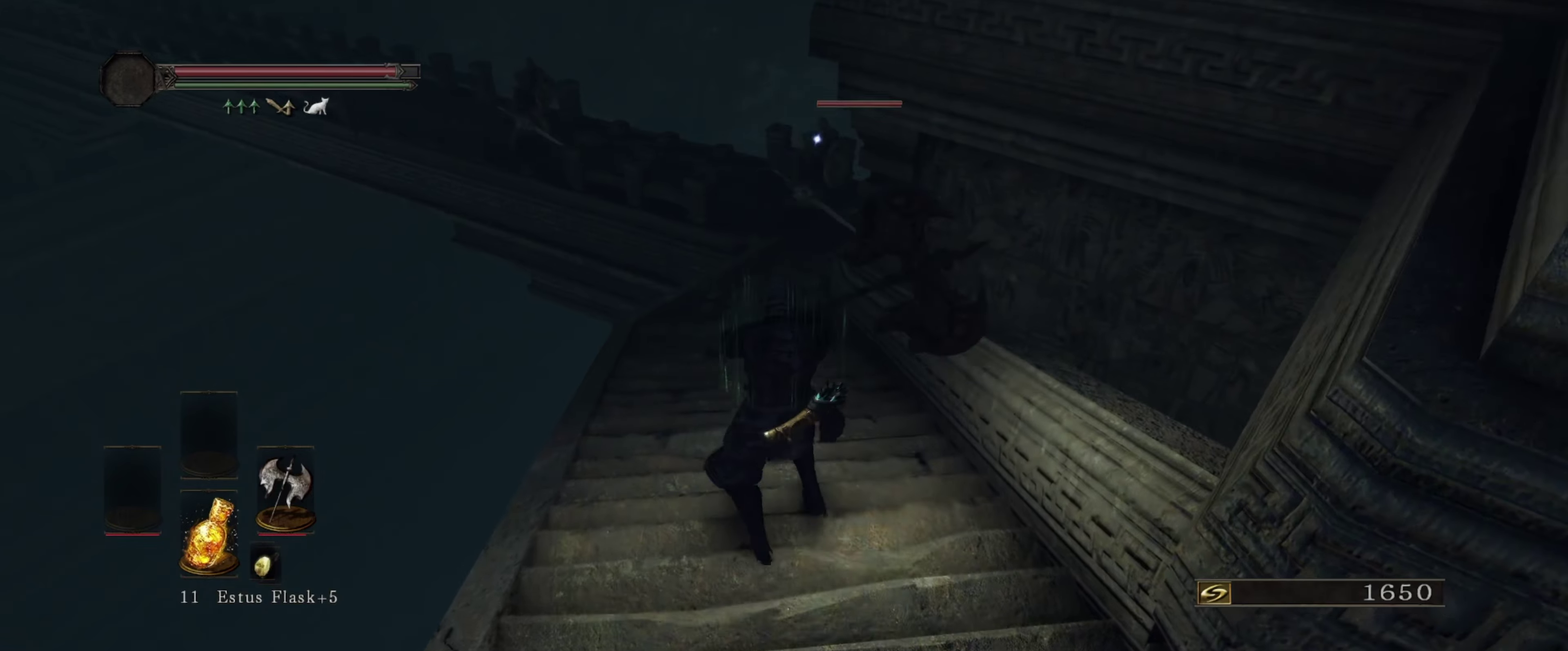
{"dt_ms": 717, "buttons": [], "left_stick": "up", "right_stick": "center", "events": [[150, "left_stick", "center"], [717, "left_stick", "up"]]}
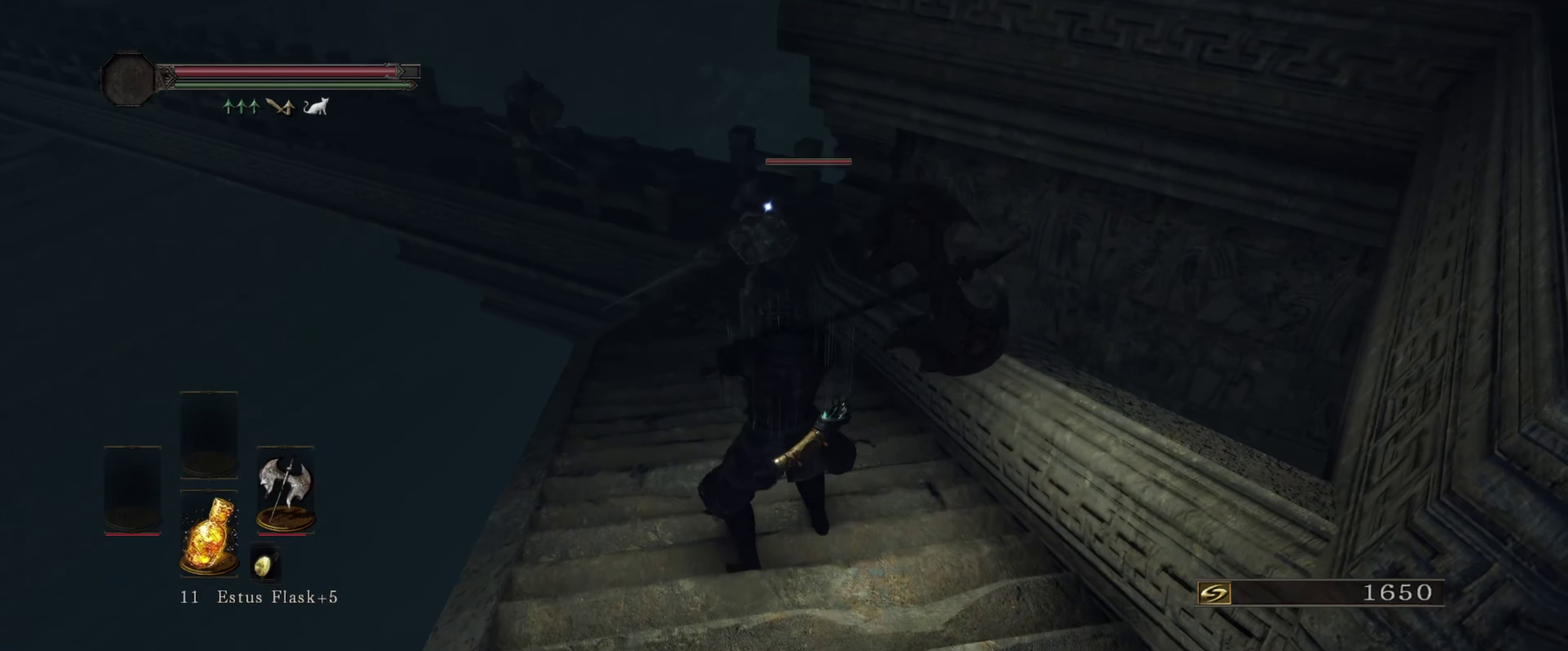
{"dt_ms": 500, "buttons": [], "left_stick": "down-right", "right_stick": "center", "events": [[150, "left_stick", "center"], [333, "left_stick", "down-right"]]}
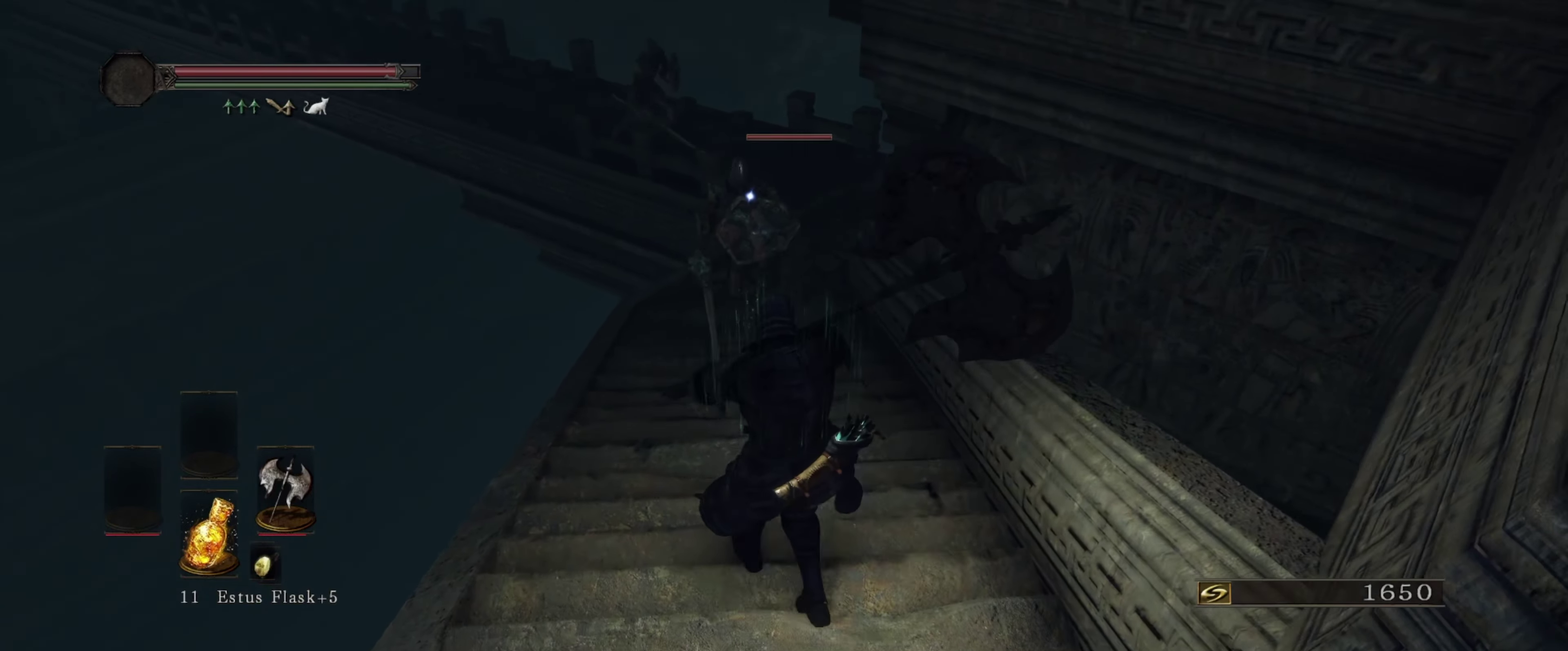
{"dt_ms": 500, "buttons": [], "left_stick": "down-right", "right_stick": "center", "events": [[67, "left_stick", "down"], [267, "left_stick", "center"], [417, "left_stick", "down-right"]]}
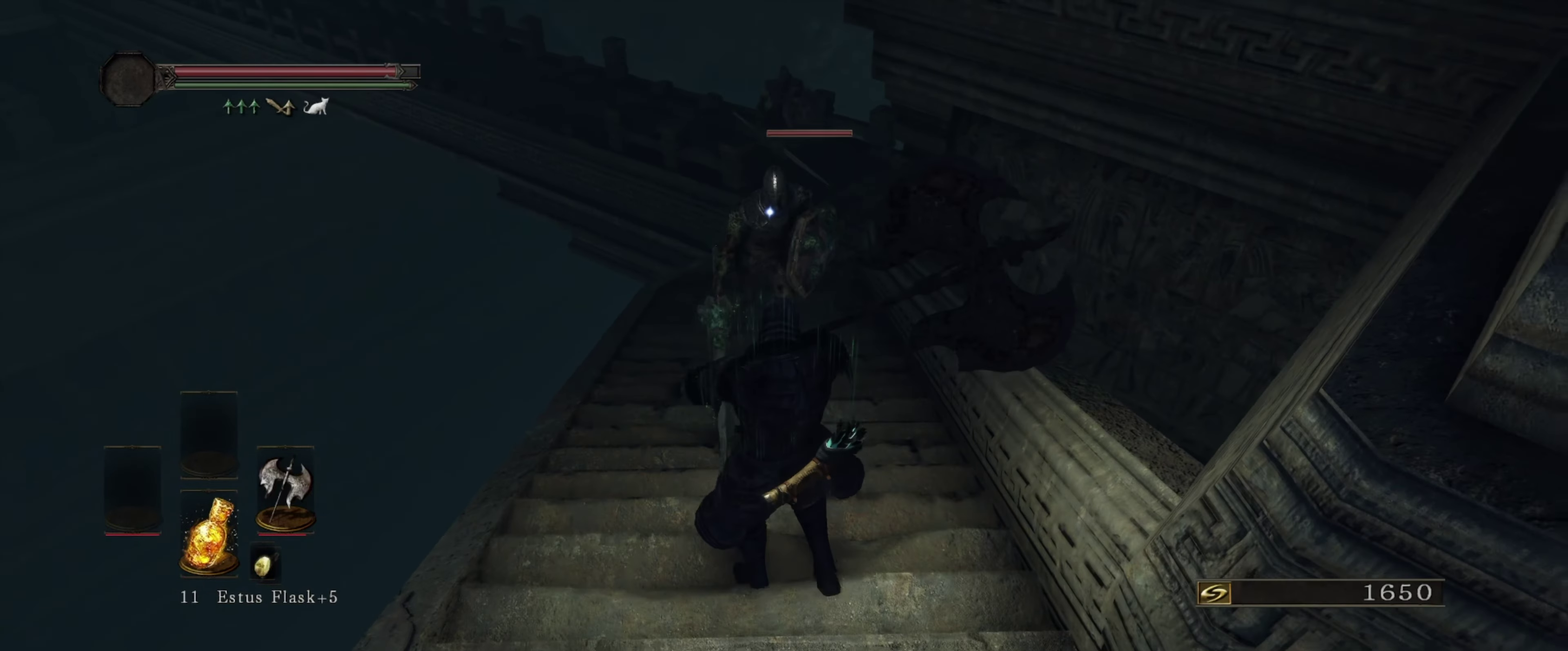
{"dt_ms": 283, "buttons": [], "left_stick": "down-right", "right_stick": "center", "events": []}
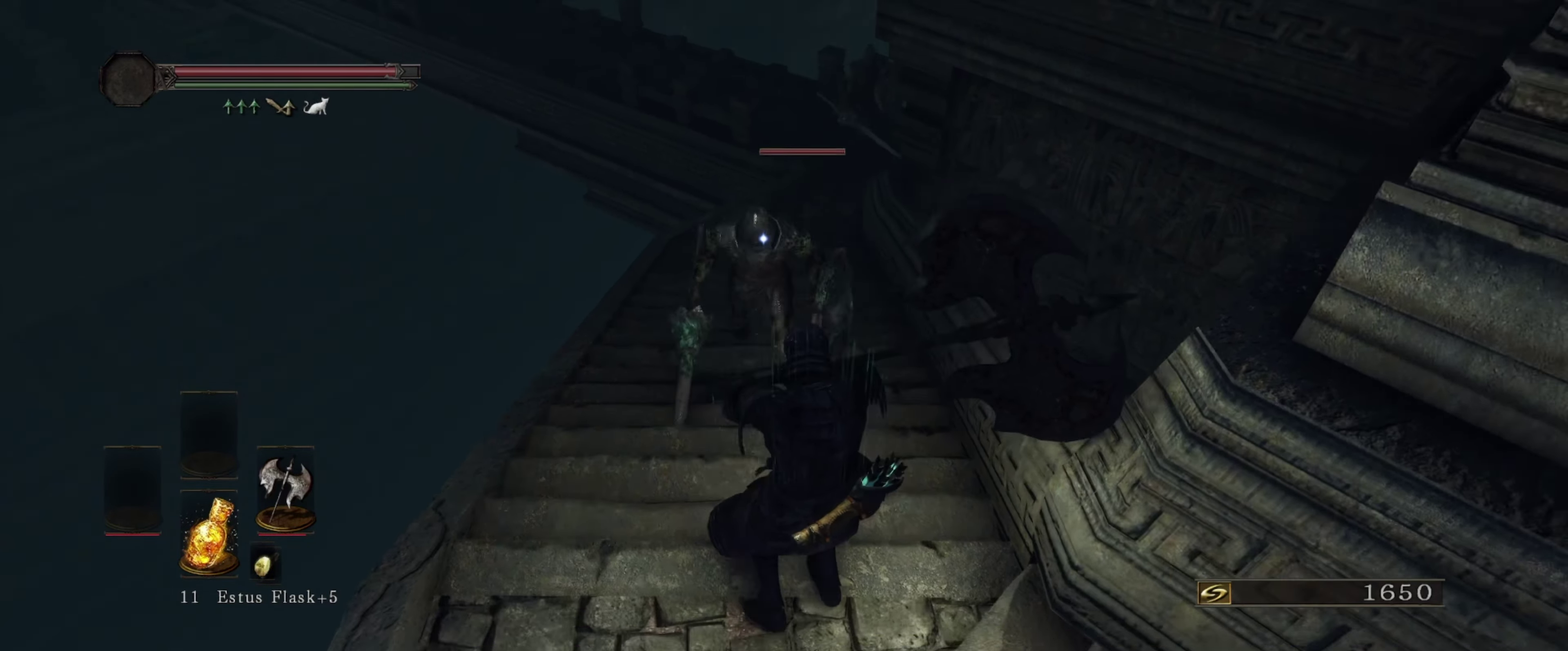
{"dt_ms": 500, "buttons": ["B"], "left_stick": "down-right", "right_stick": "center", "events": [[434, "B", "down"]]}
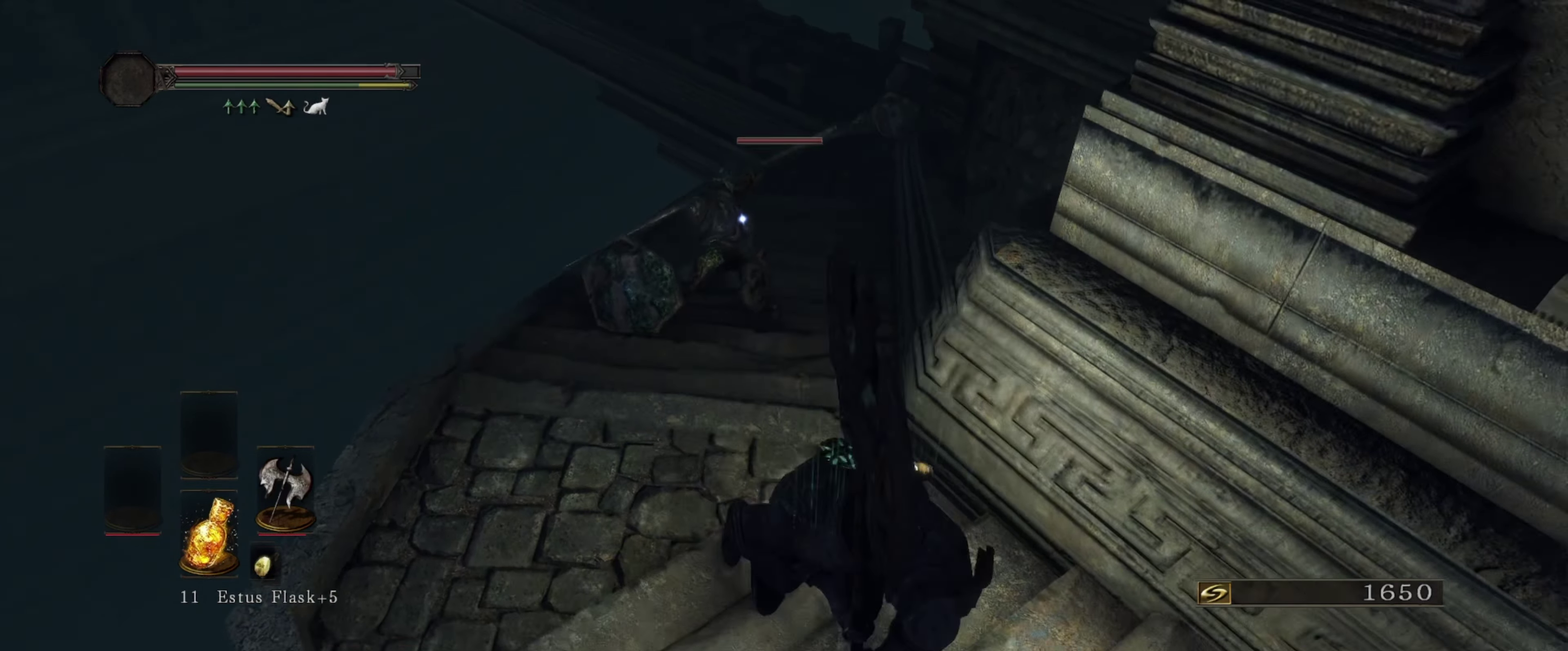
{"dt_ms": 500, "buttons": [], "left_stick": "down-right", "right_stick": "center", "events": [[50, "B", "up"]]}